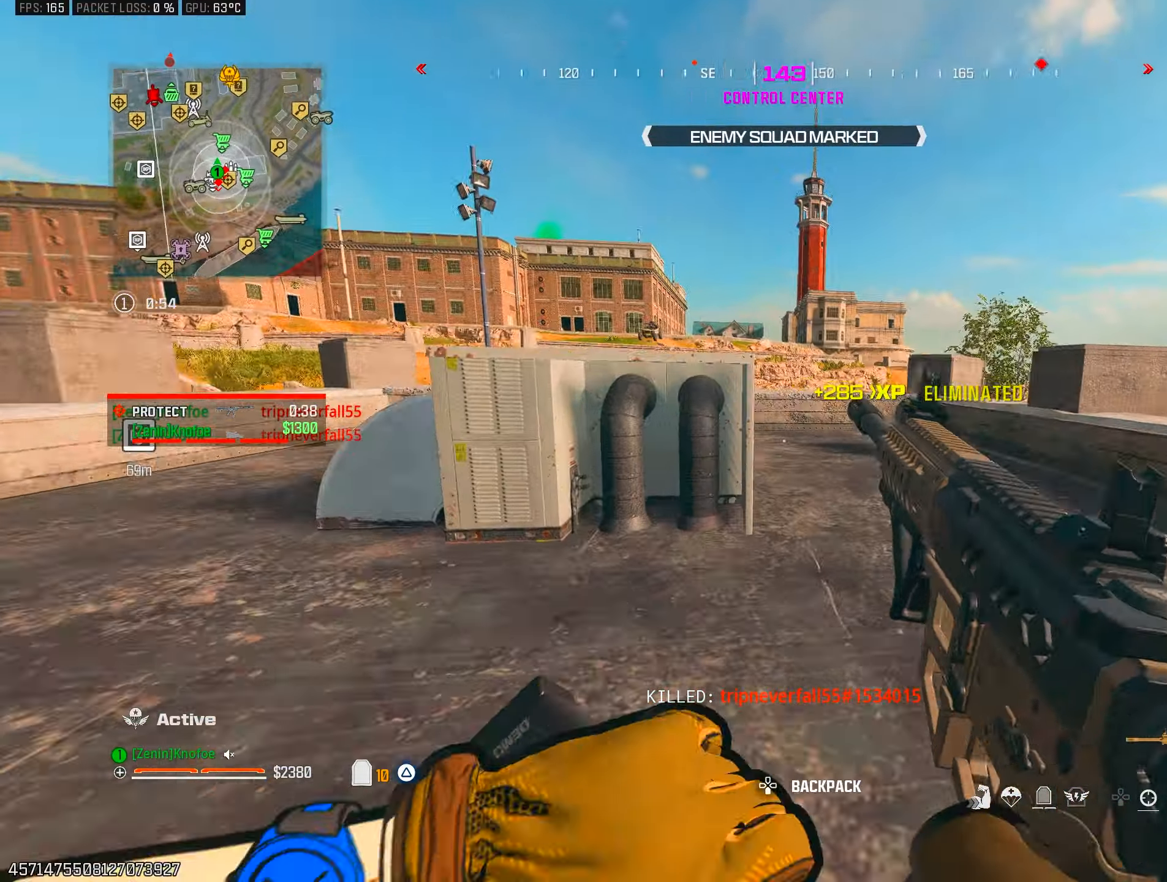
Gameplay with a controller (PlayStation layout); each line is a JSON object with the inputs held at the frame after it. "events" lists button and stick changes between this image and that frame as [ms after this image, input, new state], when the widget could be followed in between.
{"buttons": [], "left_stick": "up-right", "right_stick": "up-left", "events": [[17, "CROSS", "up"], [283, "left_stick", "right"], [283, "right_stick", "center"], [367, "right_stick", "up-right"], [383, "CIRCLE", "down"], [417, "left_stick", "up-right"], [433, "right_stick", "center"], [483, "right_stick", "up-left"], [500, "CIRCLE", "up"]]}
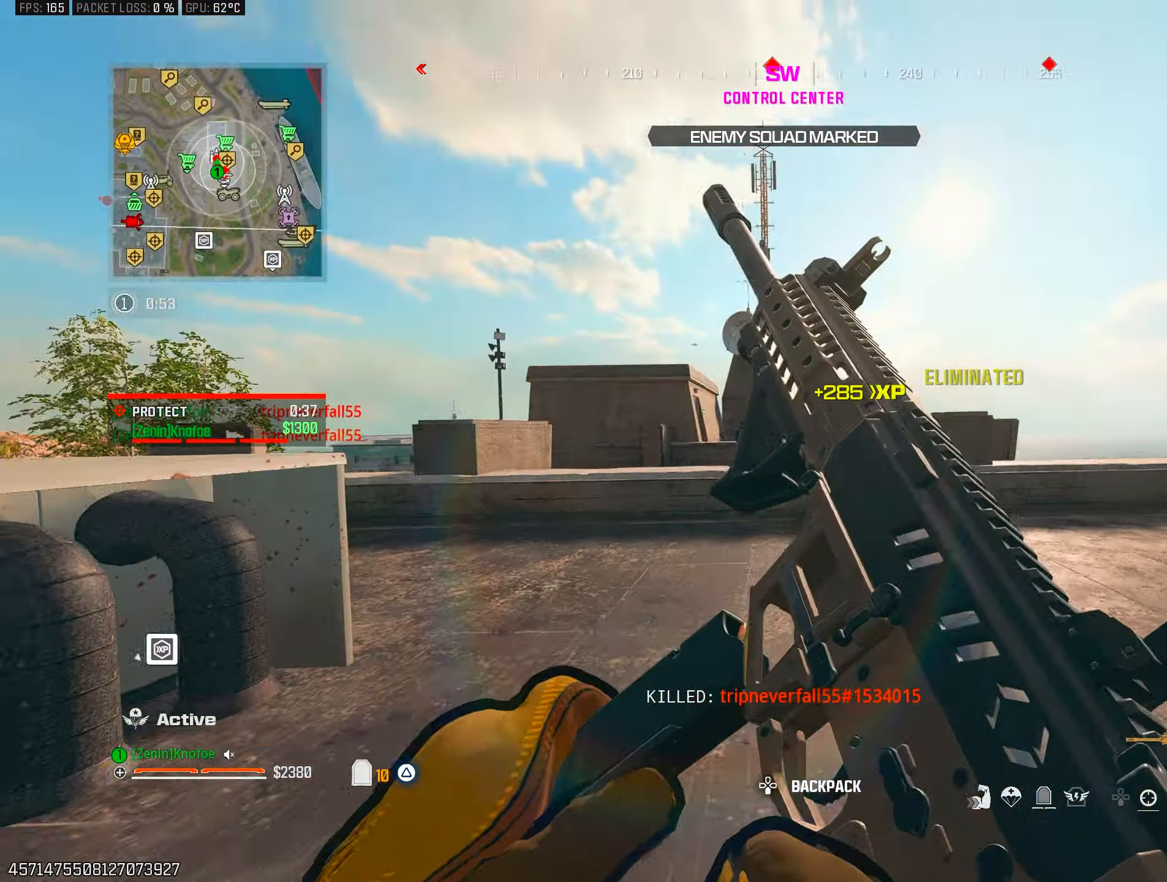
{"buttons": ["TRIANGLE"], "left_stick": "up", "right_stick": "up-right", "events": [[67, "CROSS", "down"], [117, "right_stick", "up-right"], [183, "CROSS", "up"], [183, "left_stick", "up"], [333, "CIRCLE", "down"], [333, "L3", "down"], [333, "right_stick", "right"], [367, "CIRCLE", "up"], [433, "TRIANGLE", "down"], [433, "right_stick", "up-right"], [467, "L3", "up"]]}
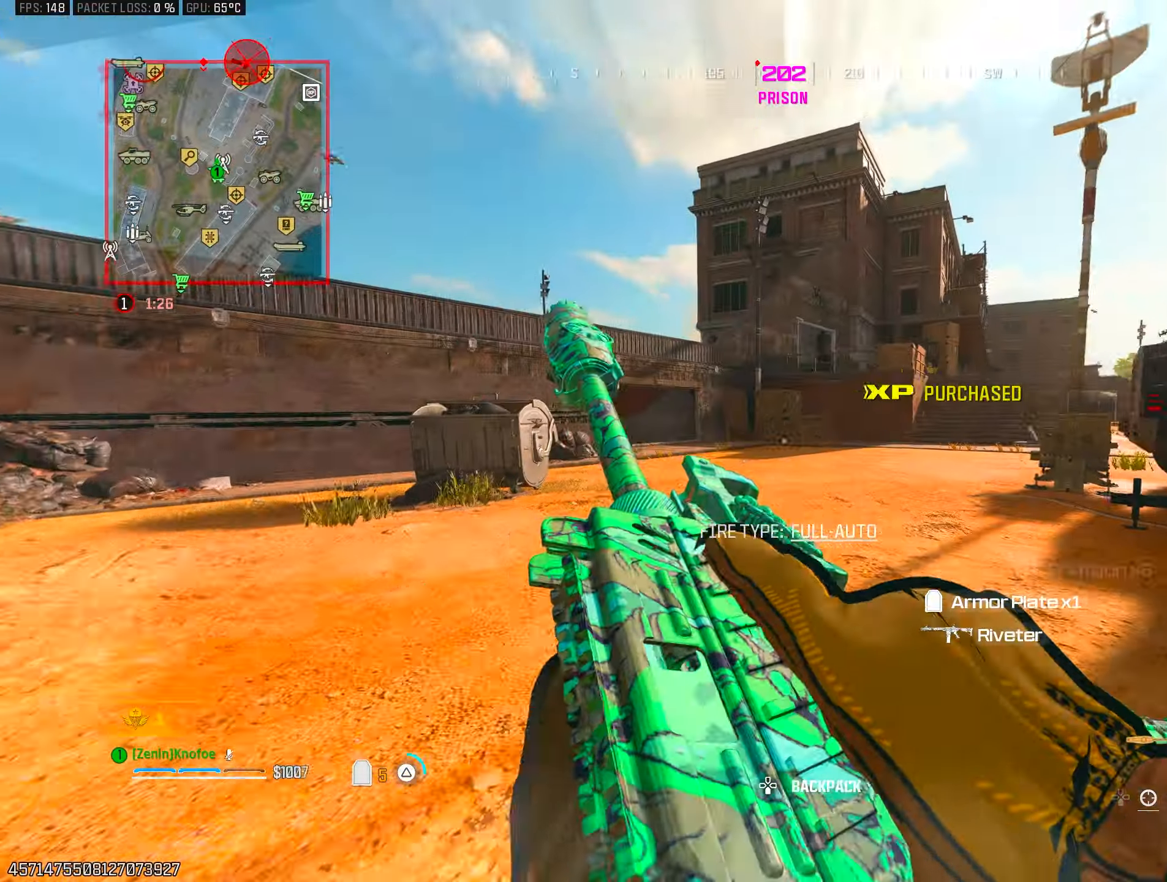
{"buttons": ["TRIANGLE"], "left_stick": "up", "right_stick": "right", "events": [[17, "TRIANGLE", "up"], [17, "right_stick", "center"], [100, "TRIANGLE", "down"], [133, "right_stick", "up"], [217, "TRIANGLE", "up"], [217, "right_stick", "center"], [283, "TRIANGLE", "down"], [400, "right_stick", "right"]]}
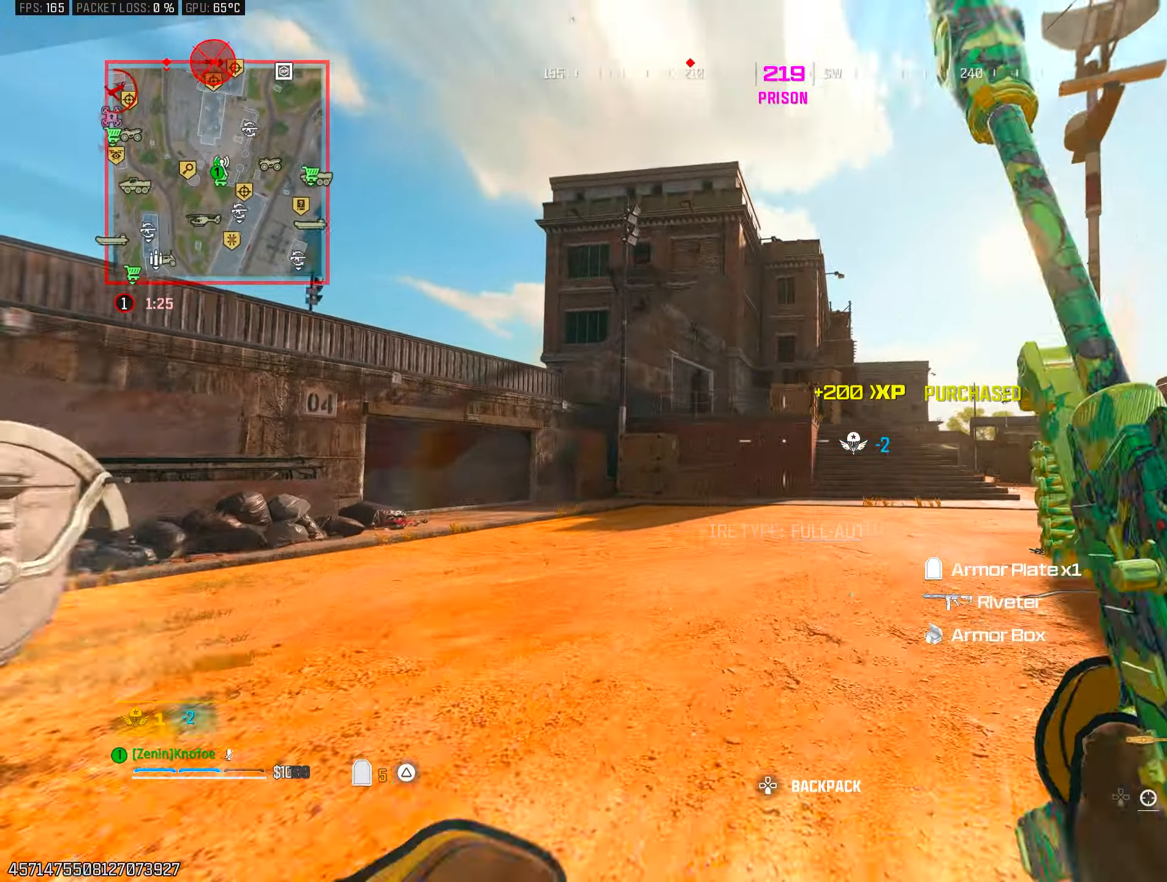
{"buttons": [], "left_stick": "up", "right_stick": "center", "events": [[17, "right_stick", "center"], [67, "TRIANGLE", "up"], [200, "CIRCLE", "down"], [283, "CIRCLE", "up"], [333, "left_stick", "center"], [383, "CROSS", "down"], [467, "left_stick", "up"], [483, "CROSS", "up"]]}
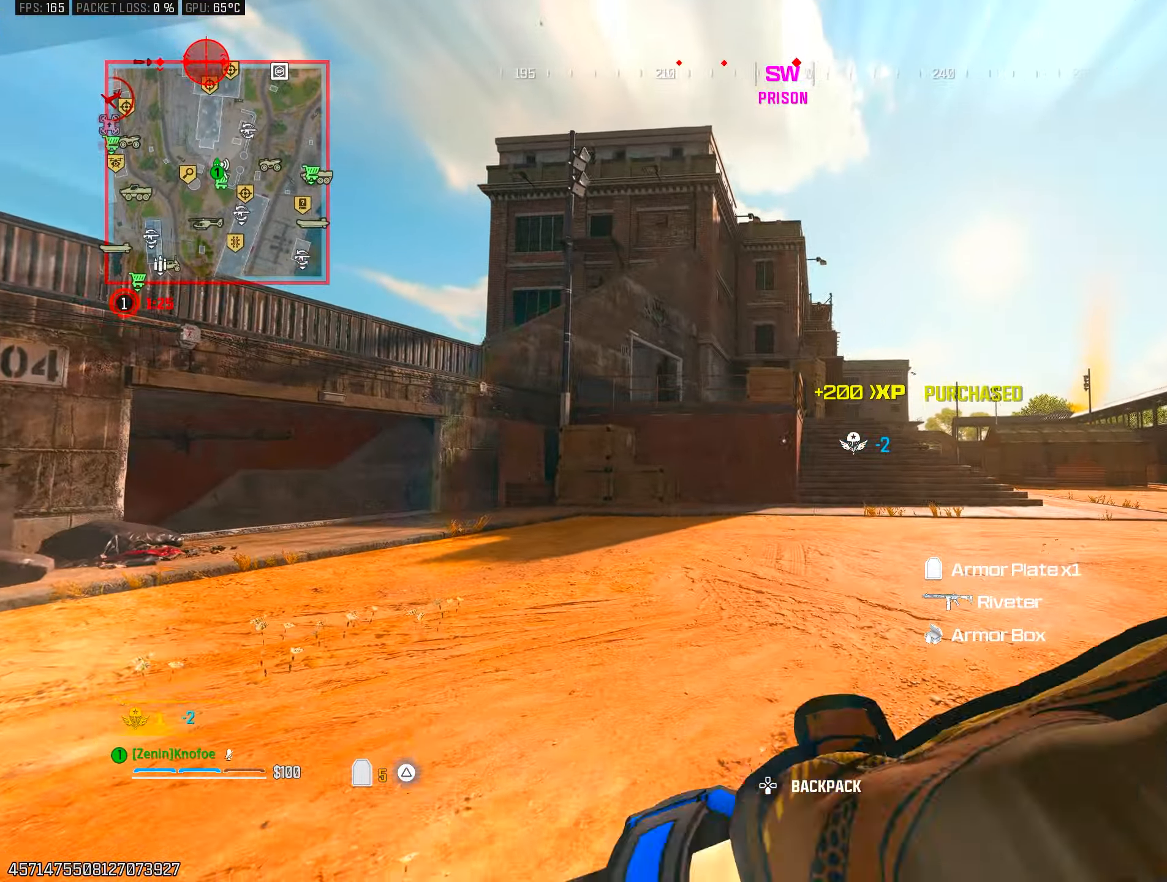
{"buttons": [], "left_stick": "up", "right_stick": "center", "events": [[283, "L3", "down"], [367, "L3", "up"]]}
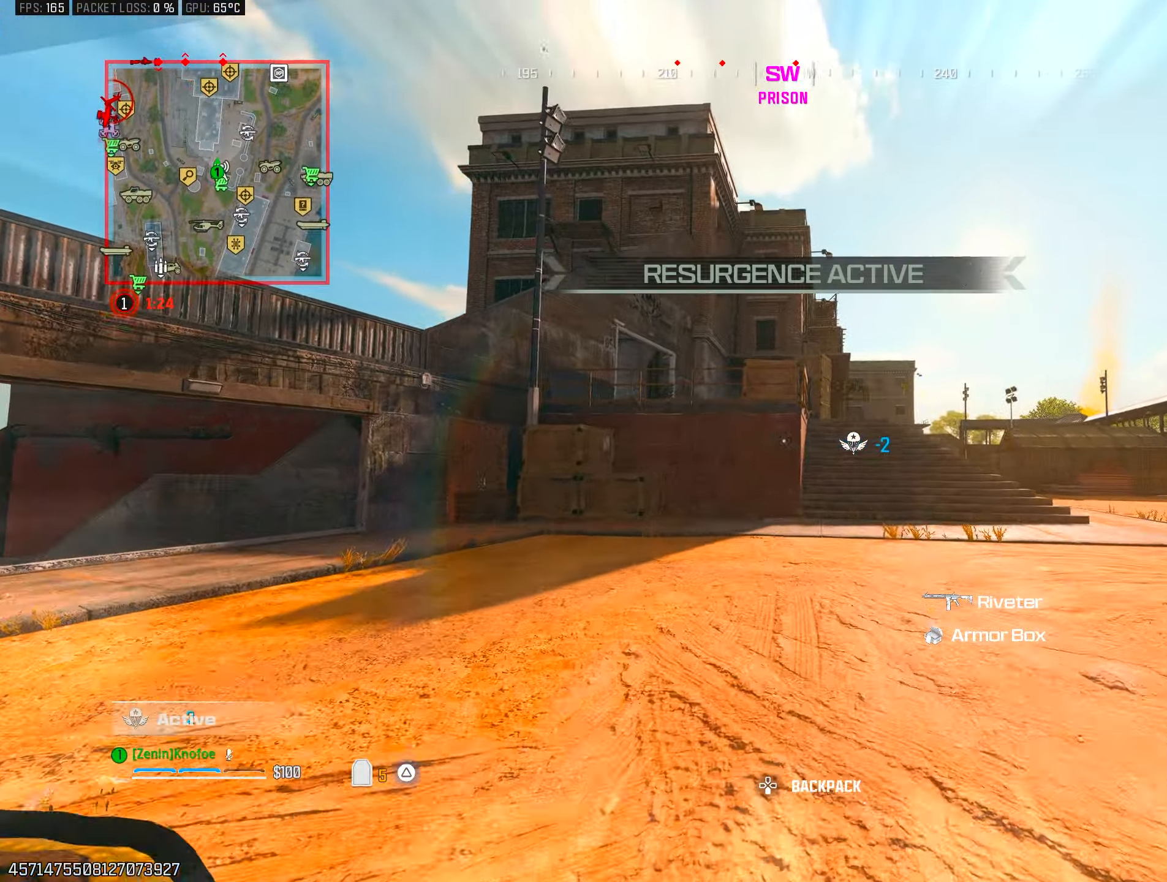
{"buttons": [], "left_stick": "center", "right_stick": "center", "events": [[333, "CIRCLE", "down"], [467, "CIRCLE", "up"], [500, "left_stick", "center"]]}
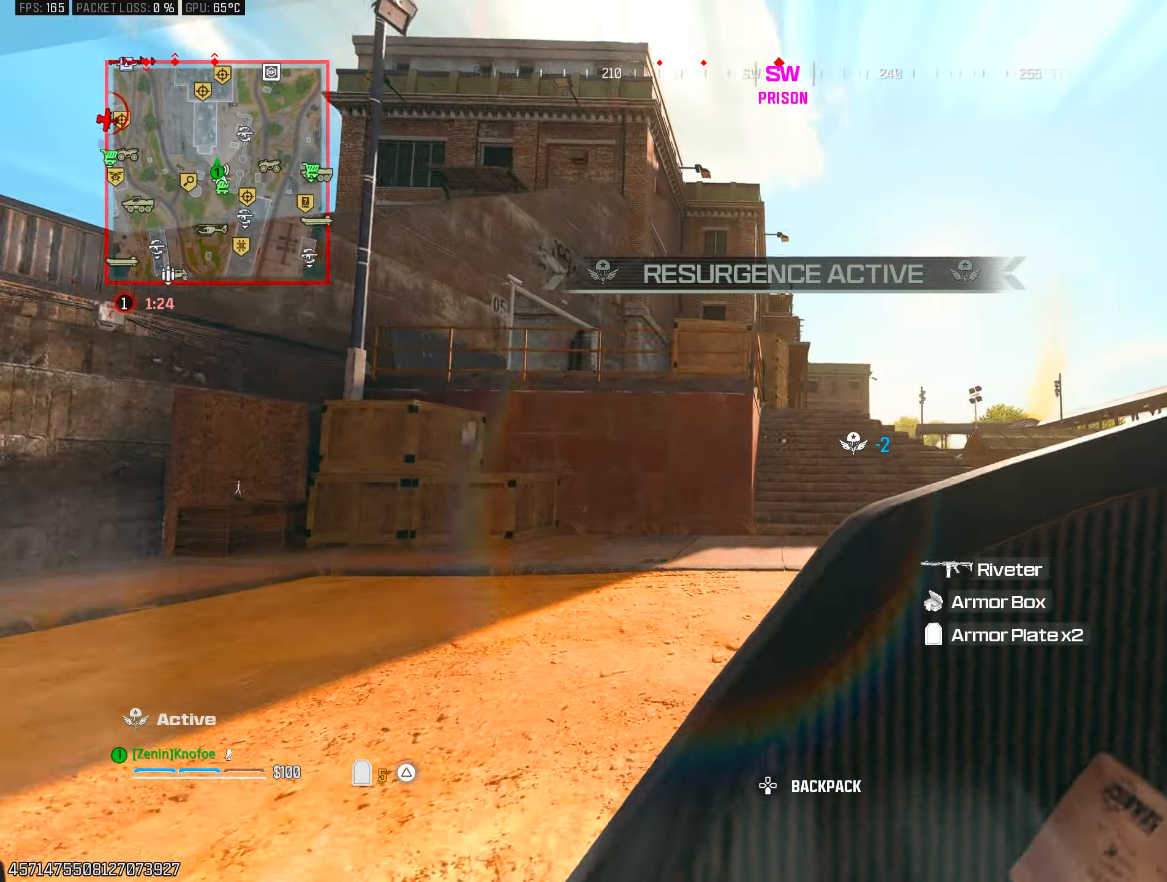
{"buttons": [], "left_stick": "up", "right_stick": "center", "events": [[33, "CROSS", "down"], [150, "CROSS", "up"], [167, "left_stick", "up"], [333, "right_stick", "up"], [383, "L3", "down"], [433, "right_stick", "center"], [483, "L3", "up"]]}
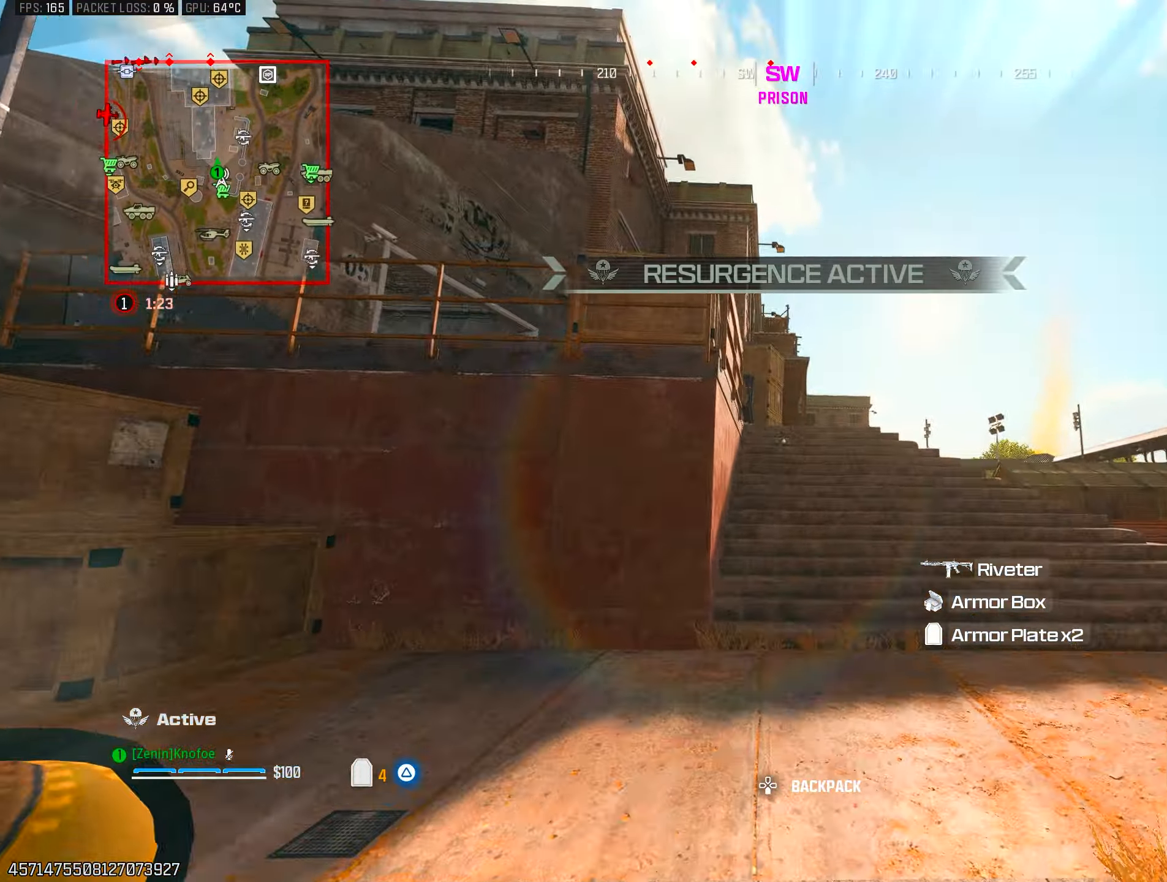
{"buttons": ["CROSS"], "left_stick": "up", "right_stick": "center", "events": [[450, "CROSS", "down"]]}
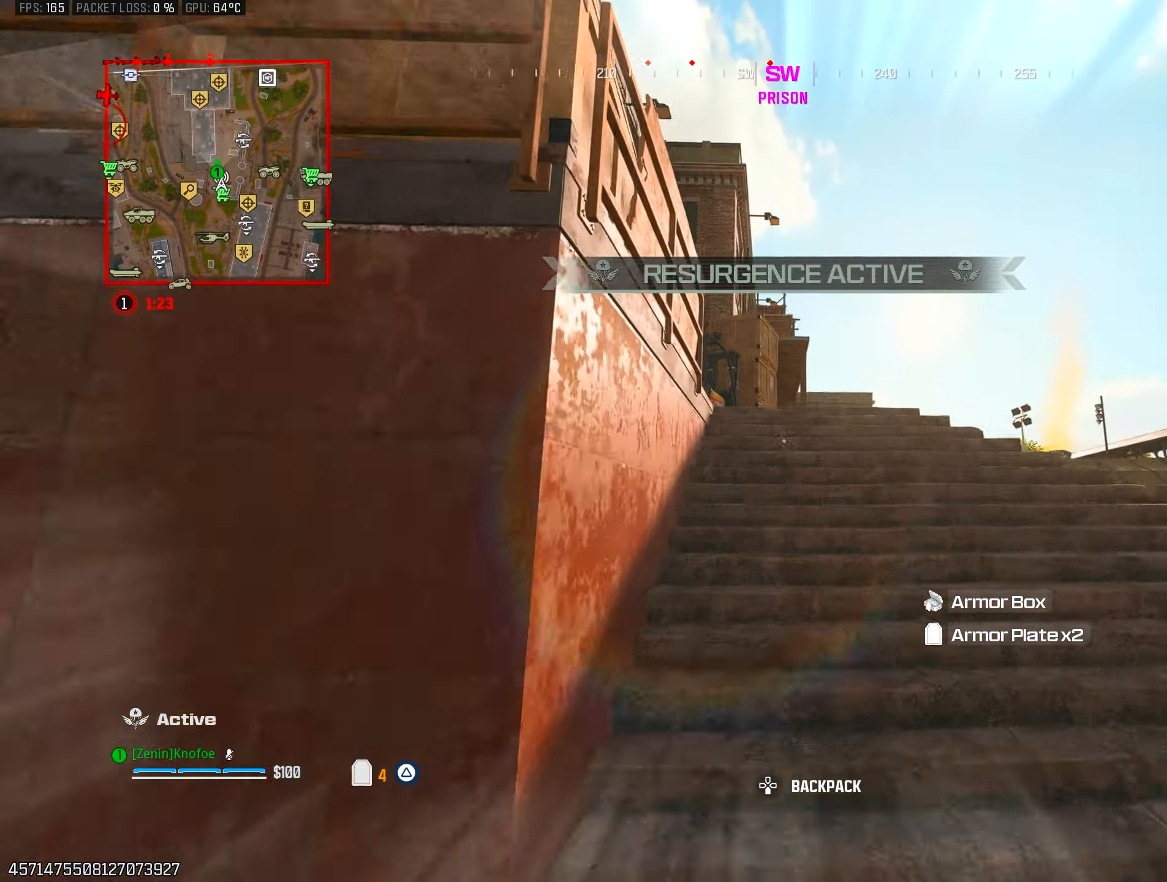
{"buttons": ["TRIANGLE"], "left_stick": "up-right", "right_stick": "up-left", "events": [[50, "CROSS", "up"], [100, "left_stick", "center"], [233, "left_stick", "up"], [317, "left_stick", "up-right"], [500, "TRIANGLE", "down"], [500, "right_stick", "up-left"]]}
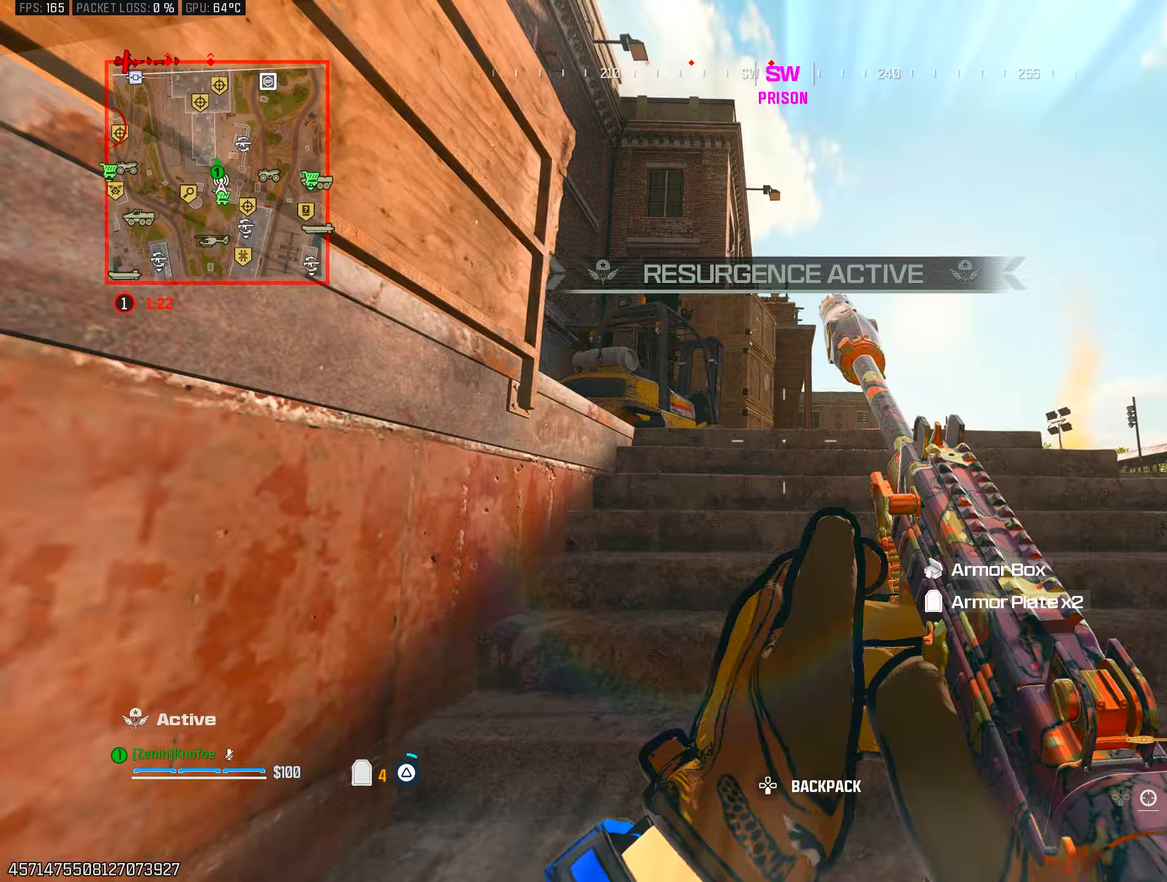
{"buttons": ["TRIANGLE"], "left_stick": "up", "right_stick": "center", "events": [[17, "right_stick", "left"], [67, "TRIANGLE", "up"], [133, "TRIANGLE", "down"], [150, "right_stick", "center"], [233, "TRIANGLE", "up"], [267, "right_stick", "left"], [333, "TRIANGLE", "down"], [367, "left_stick", "up"], [417, "TRIANGLE", "up"], [467, "right_stick", "center"], [483, "TRIANGLE", "down"]]}
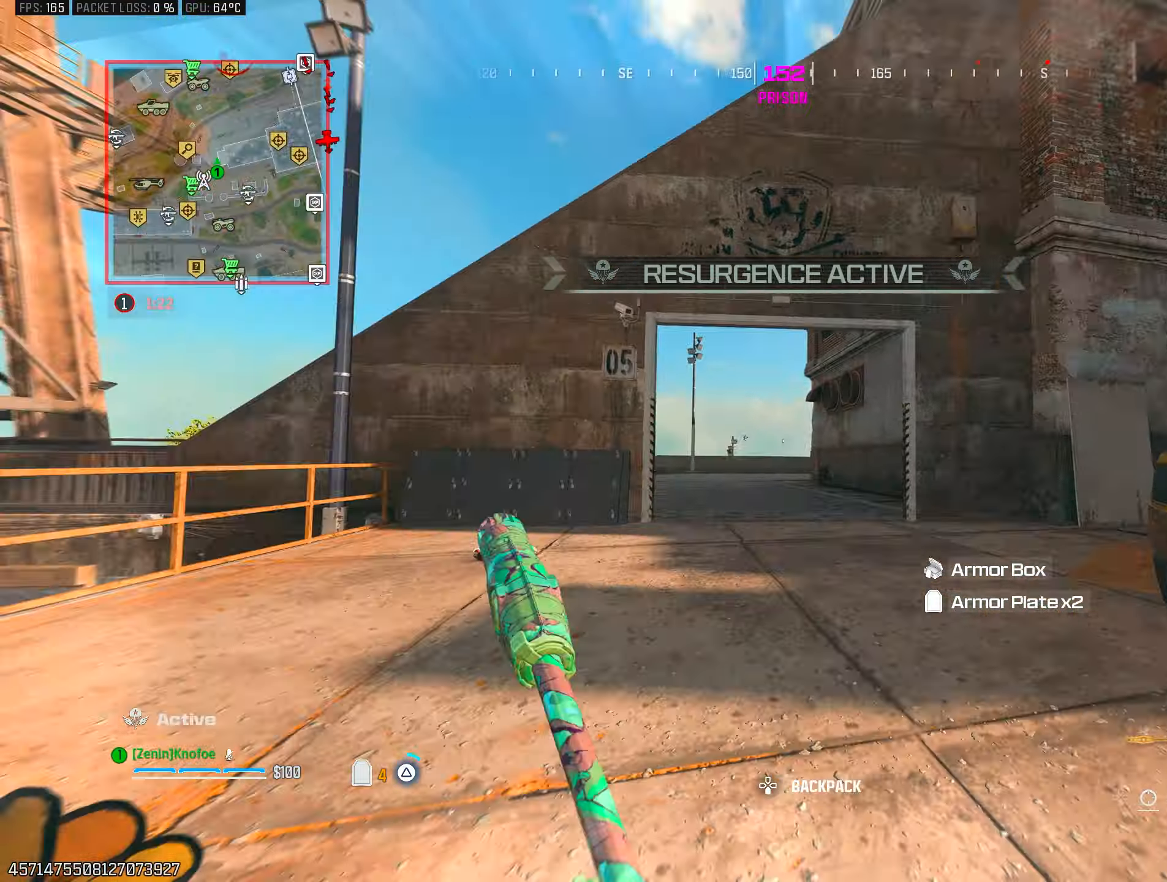
{"buttons": ["CROSS"], "left_stick": "left", "right_stick": "left", "events": [[67, "TRIANGLE", "up"], [117, "right_stick", "left"], [183, "right_stick", "center"], [267, "CIRCLE", "down"], [317, "right_stick", "down-left"], [383, "CIRCLE", "up"], [433, "left_stick", "left"], [450, "CROSS", "down"], [467, "right_stick", "left"]]}
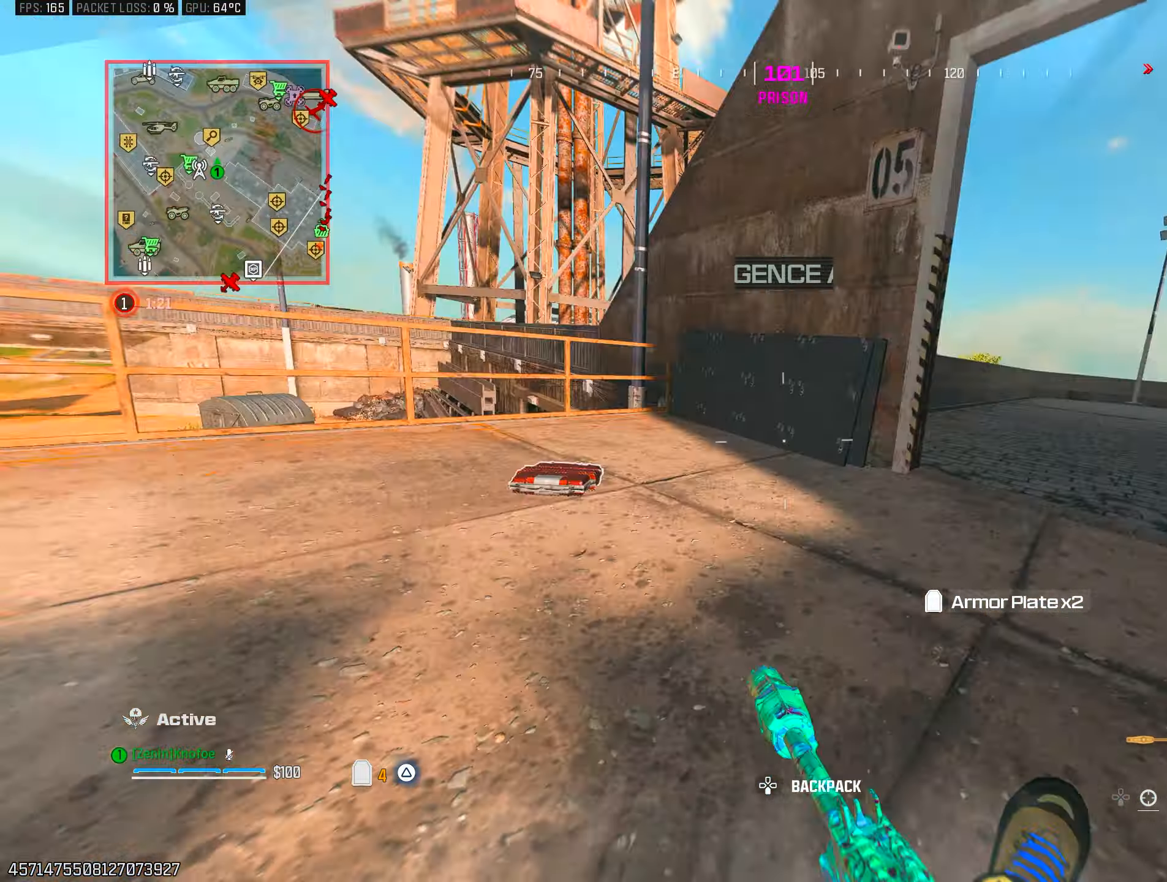
{"buttons": [], "left_stick": "down-right", "right_stick": "right", "events": [[67, "CROSS", "up"], [83, "left_stick", "up-left"], [83, "right_stick", "center"], [133, "L3", "down"], [183, "right_stick", "left"], [233, "L3", "up"], [283, "right_stick", "center"], [317, "SQUARE", "down"], [350, "left_stick", "down-left"], [400, "SQUARE", "up"], [400, "right_stick", "right"], [467, "left_stick", "down-right"]]}
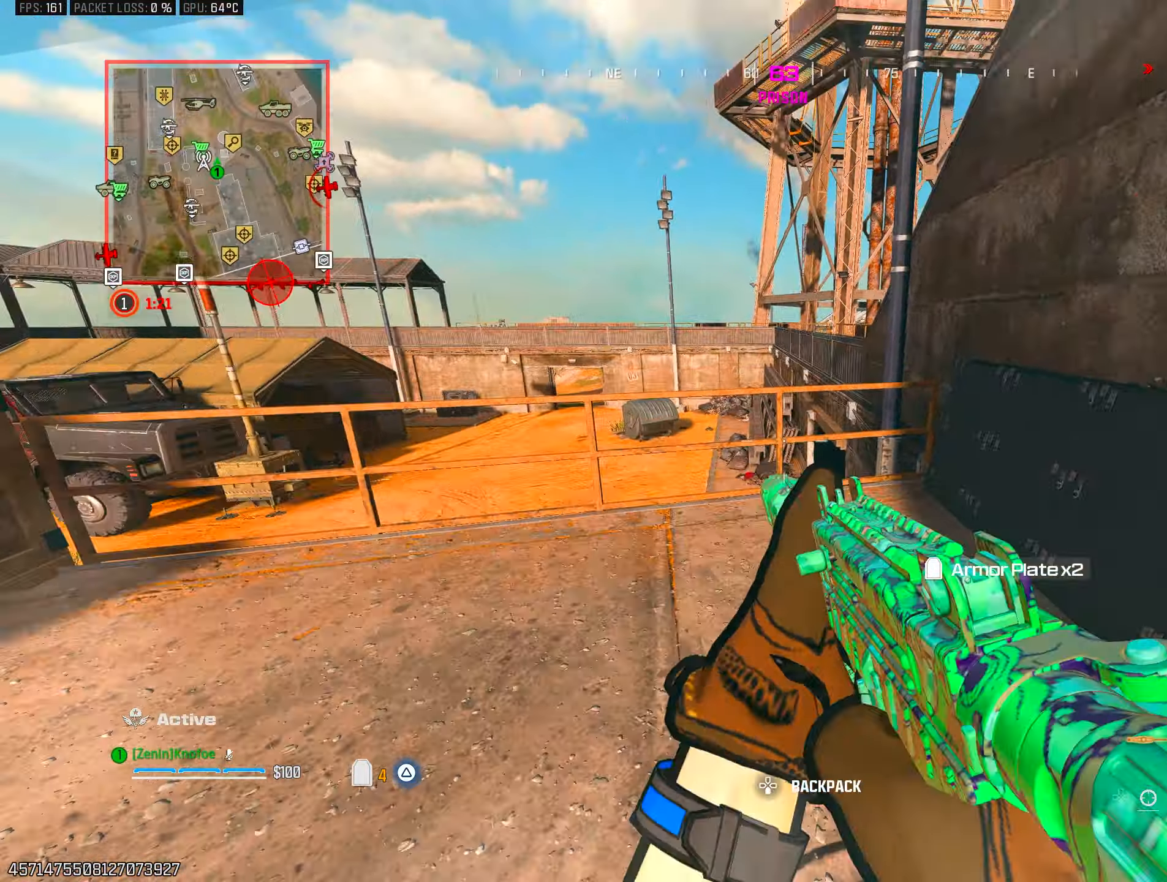
{"buttons": ["CIRCLE"], "left_stick": "up", "right_stick": "center", "events": [[100, "left_stick", "up-right"], [200, "left_stick", "up"], [217, "right_stick", "up"], [300, "right_stick", "center"], [467, "CIRCLE", "down"]]}
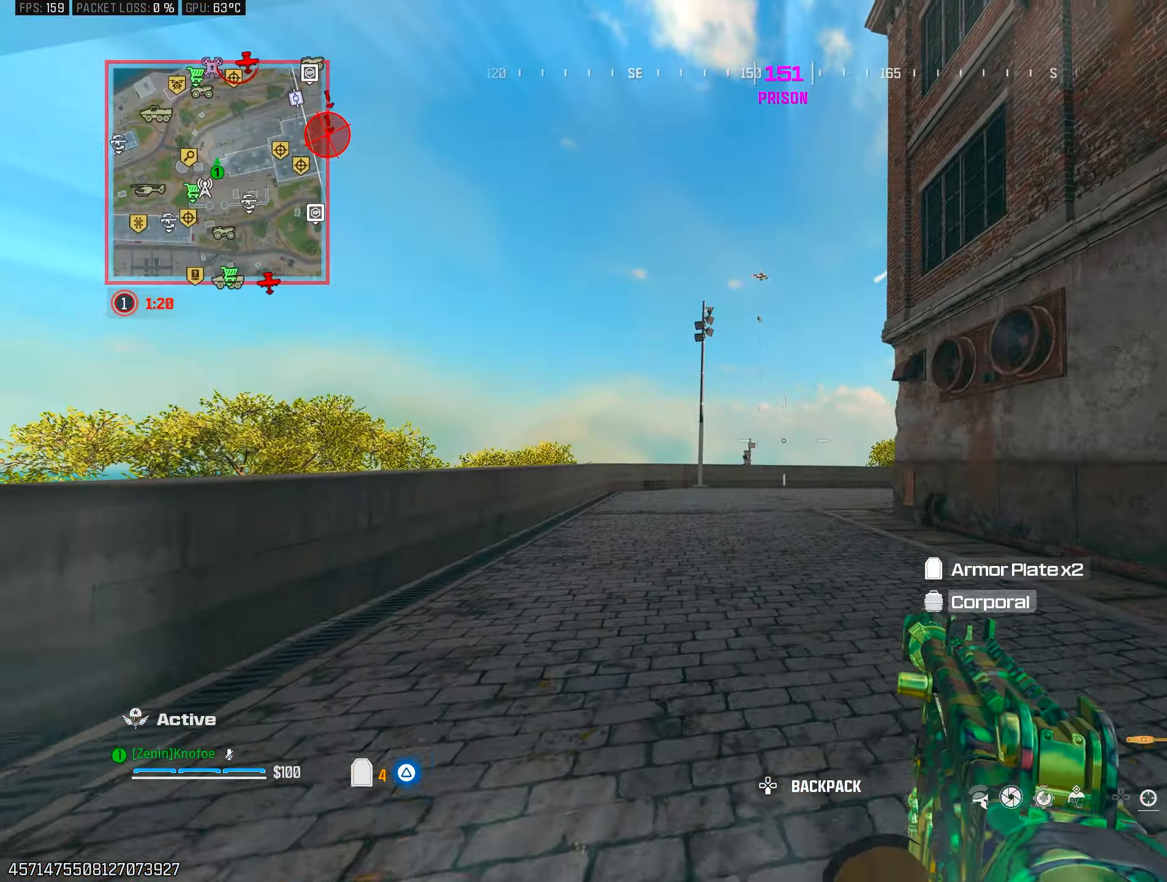
{"buttons": ["L3"], "left_stick": "up-left", "right_stick": "center", "events": [[33, "CIRCLE", "up"], [33, "left_stick", "left"], [33, "right_stick", "left"], [133, "right_stick", "center"], [183, "TRIANGLE", "down"], [217, "left_stick", "up-left"], [250, "TRIANGLE", "up"], [250, "right_stick", "left"], [333, "TRIANGLE", "down"], [450, "L3", "down"], [450, "TRIANGLE", "up"], [500, "right_stick", "center"]]}
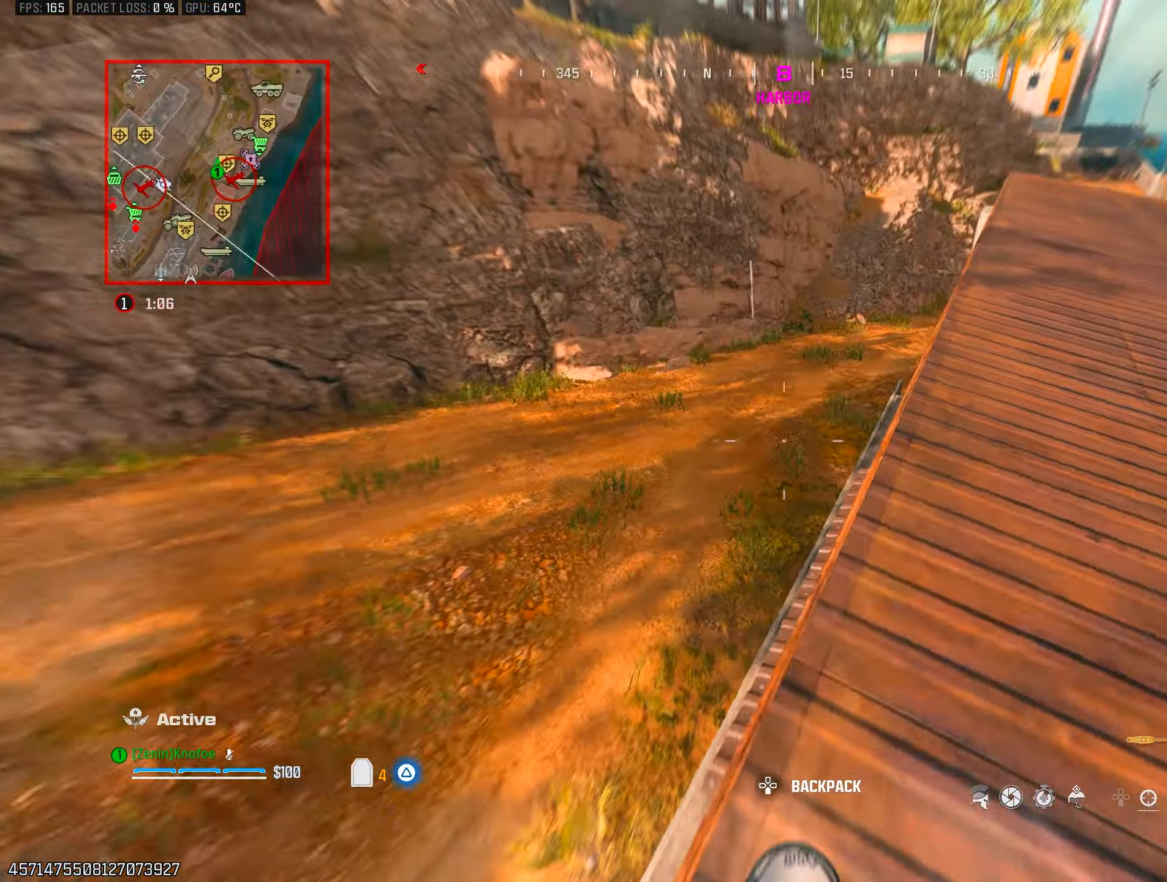
{"buttons": [], "left_stick": "up", "right_stick": "up-right", "events": [[17, "right_stick", "left"], [33, "L3", "up"], [33, "right_stick", "right"], [83, "L3", "down"], [133, "right_stick", "down-right"], [200, "L3", "up"], [200, "left_stick", "up"], [333, "right_stick", "center"], [467, "right_stick", "up-right"]]}
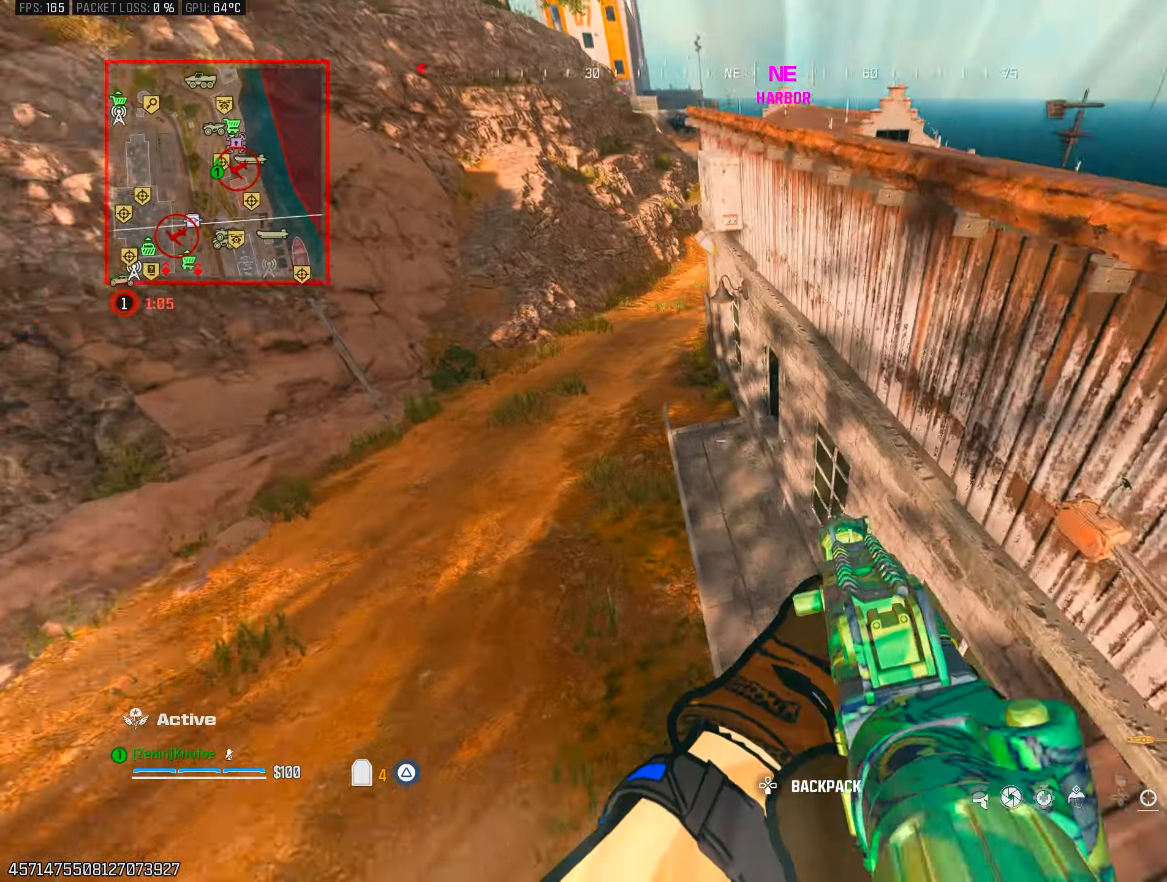
{"buttons": ["L3"], "left_stick": "up", "right_stick": "center", "events": [[17, "left_stick", "left"], [117, "right_stick", "up"], [200, "TRIANGLE", "down"], [317, "TRIANGLE", "up"], [317, "left_stick", "up"], [317, "right_stick", "up-right"], [383, "TRIANGLE", "down"], [400, "L3", "down"], [450, "right_stick", "center"], [467, "TRIANGLE", "up"]]}
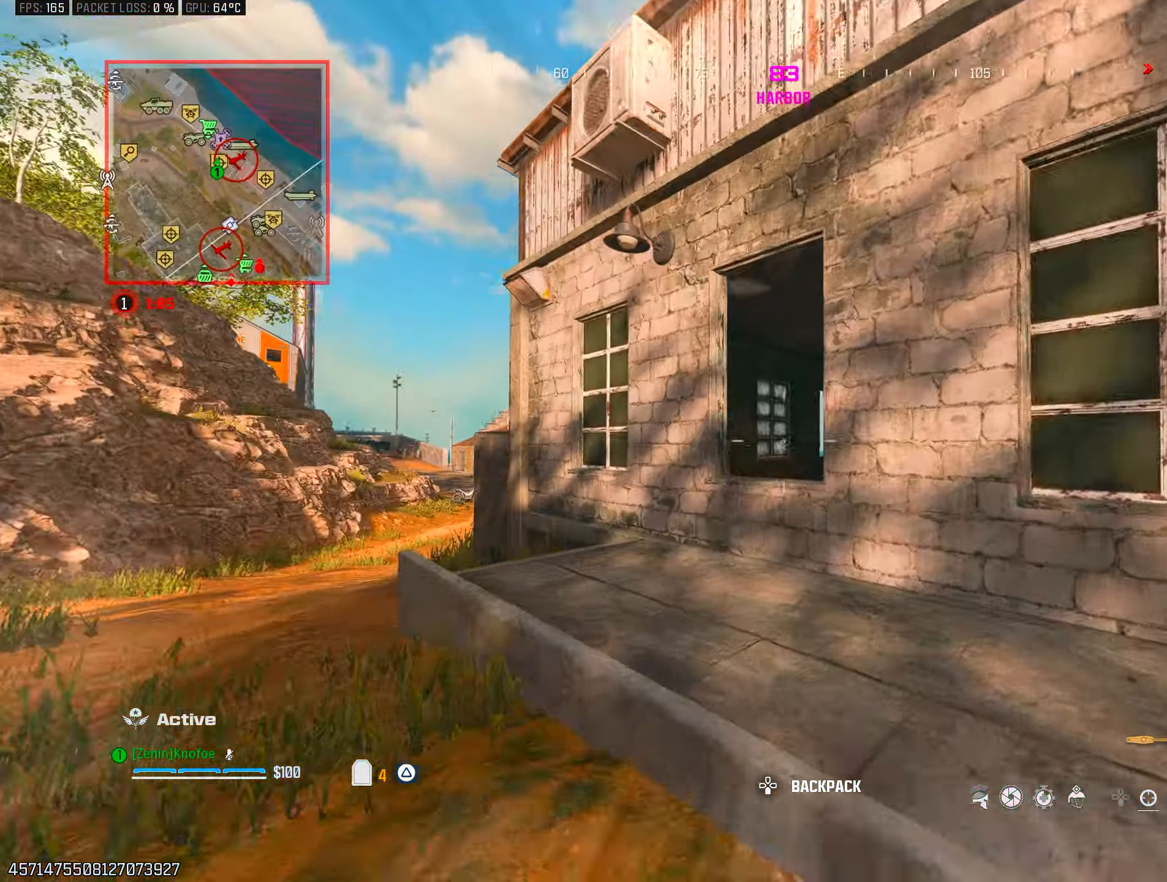
{"buttons": [], "left_stick": "up-left", "right_stick": "center", "events": [[17, "L3", "up"], [33, "right_stick", "down-right"], [83, "left_stick", "up-right"], [233, "CROSS", "down"], [350, "CROSS", "up"], [400, "right_stick", "center"], [433, "left_stick", "up-left"]]}
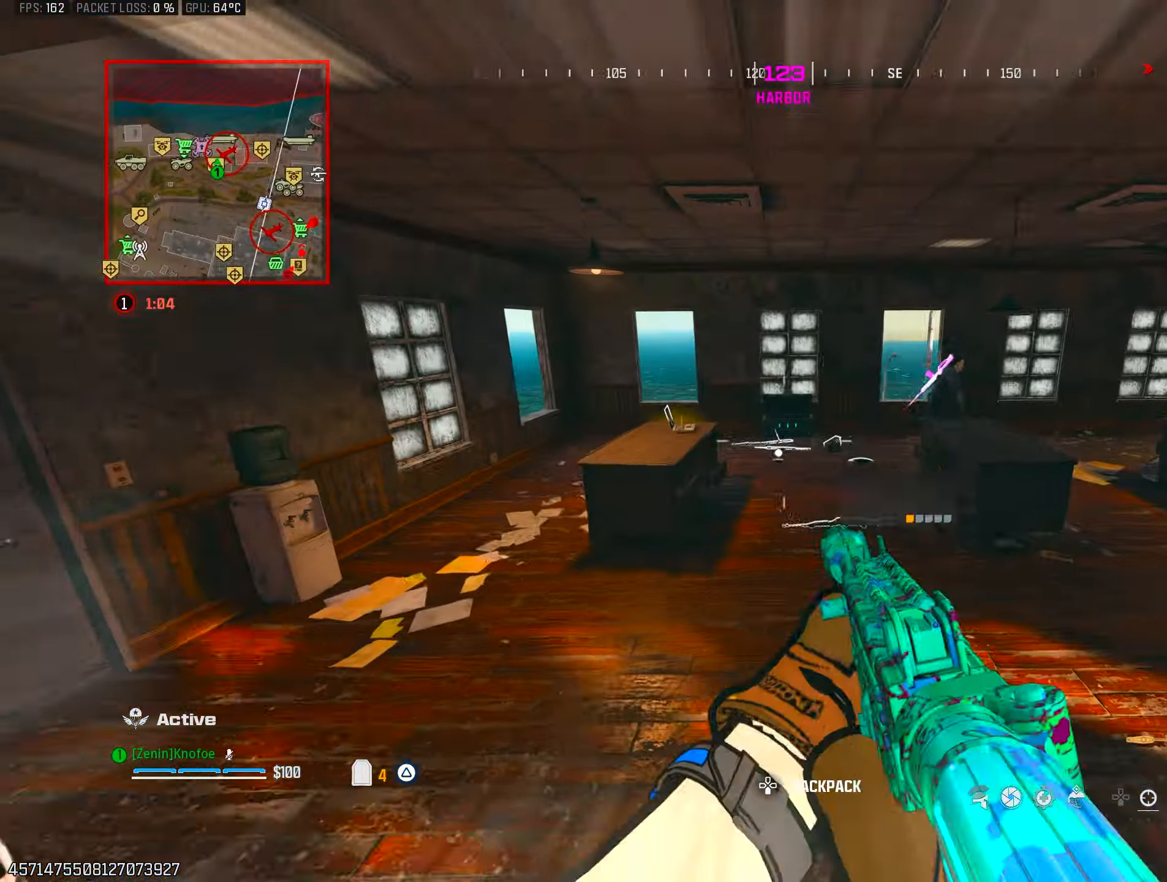
{"buttons": ["L1", "R1"], "left_stick": "down-left", "right_stick": "center", "events": [[17, "left_stick", "up"], [17, "right_stick", "right"], [183, "right_stick", "center"], [217, "left_stick", "up-left"], [283, "L1", "down"], [283, "right_stick", "up-right"], [367, "right_stick", "center"], [417, "R1", "down"], [483, "left_stick", "down-left"]]}
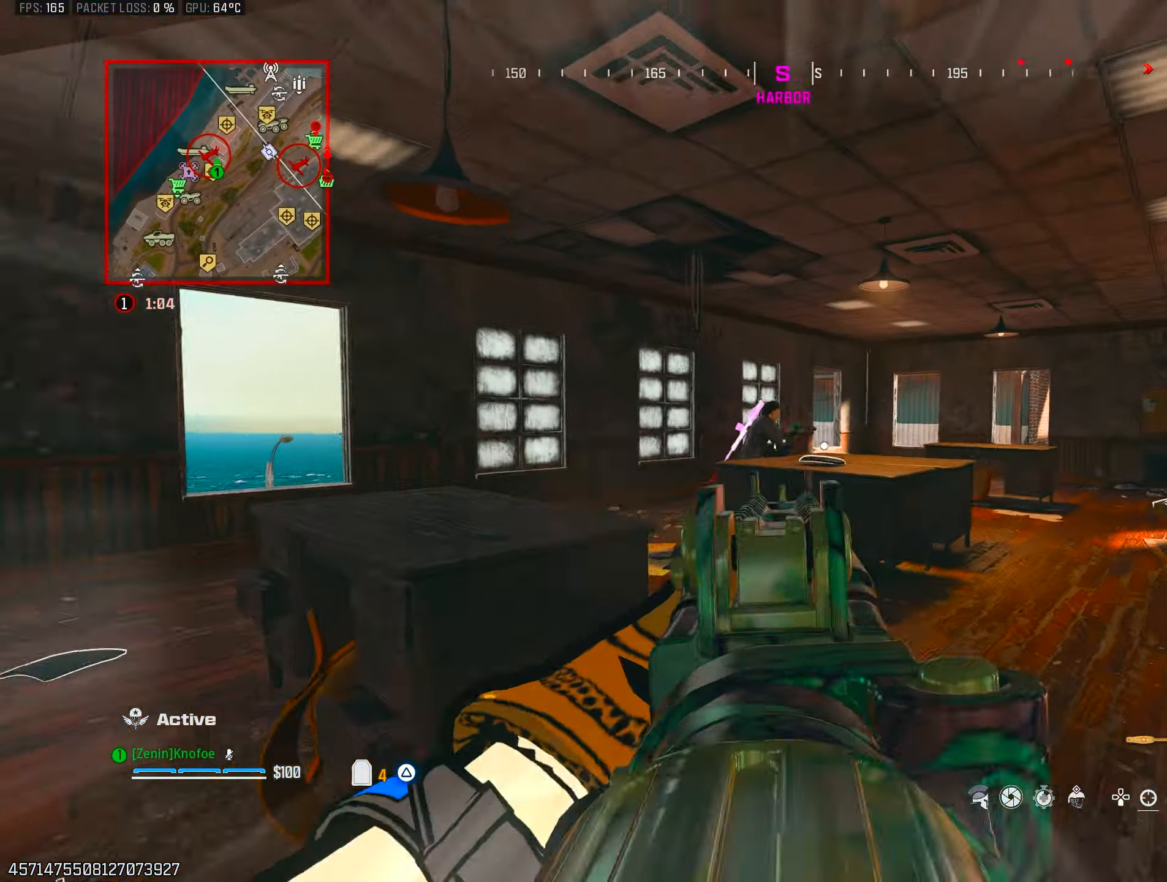
{"buttons": ["L1", "R1"], "left_stick": "up", "right_stick": "down-right", "events": [[67, "left_stick", "down"], [100, "right_stick", "down-right"], [183, "right_stick", "down"], [233, "left_stick", "right"], [417, "left_stick", "up"], [467, "right_stick", "down-right"]]}
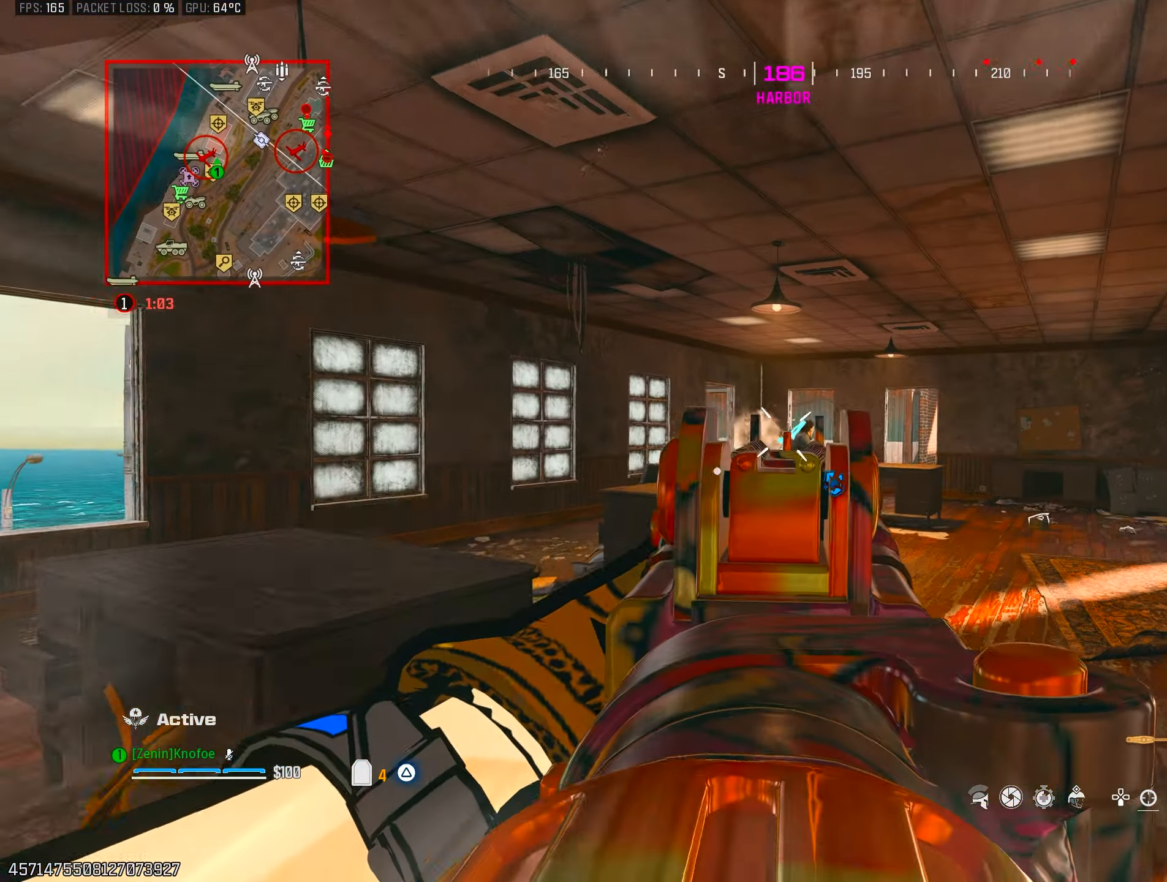
{"buttons": ["L1", "R1"], "left_stick": "up", "right_stick": "center", "events": [[367, "right_stick", "center"]]}
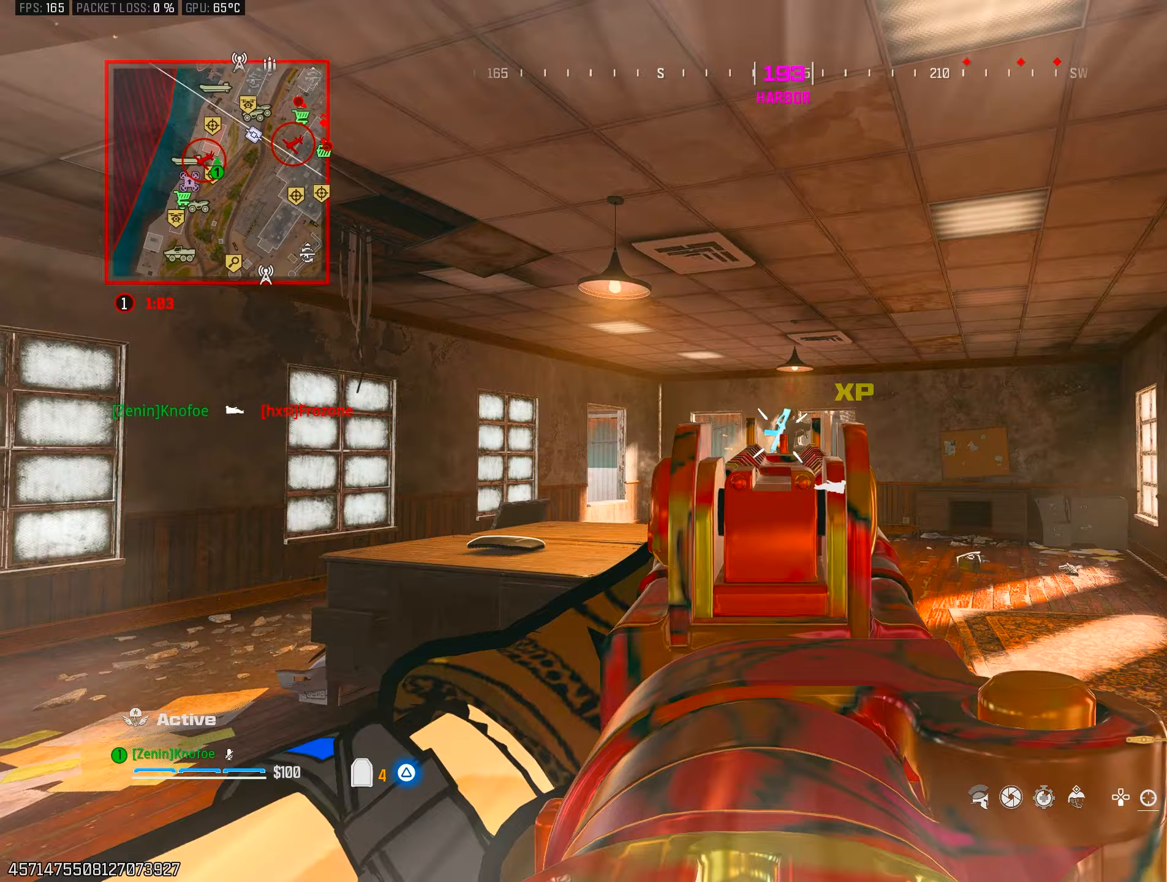
{"buttons": [], "left_stick": "up", "right_stick": "right", "events": [[67, "right_stick", "up-right"], [117, "L1", "up"], [117, "R1", "up"], [117, "TRIANGLE", "down"], [133, "right_stick", "right"], [167, "TRIANGLE", "up"], [233, "TRIANGLE", "down"], [317, "TRIANGLE", "up"], [433, "TRIANGLE", "down"], [500, "TRIANGLE", "up"]]}
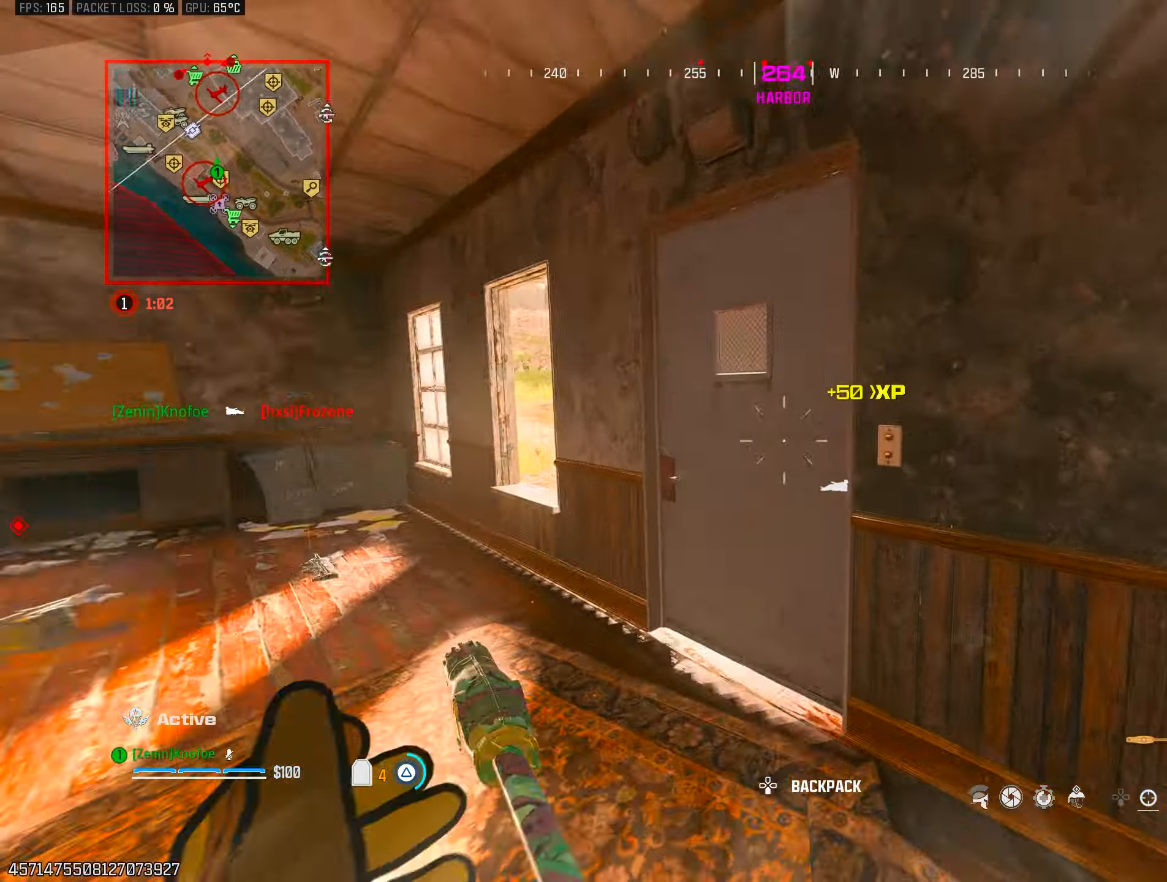
{"buttons": ["TRIANGLE", "L3"], "left_stick": "up-left", "right_stick": "left", "events": [[83, "TRIANGLE", "down"], [150, "right_stick", "left"], [200, "TRIANGLE", "up"], [217, "L3", "down"], [283, "L3", "up"], [283, "TRIANGLE", "down"], [300, "right_stick", "up-right"], [350, "TRIANGLE", "up"], [417, "TRIANGLE", "down"], [417, "right_stick", "left"], [450, "L3", "down"], [500, "left_stick", "up-left"]]}
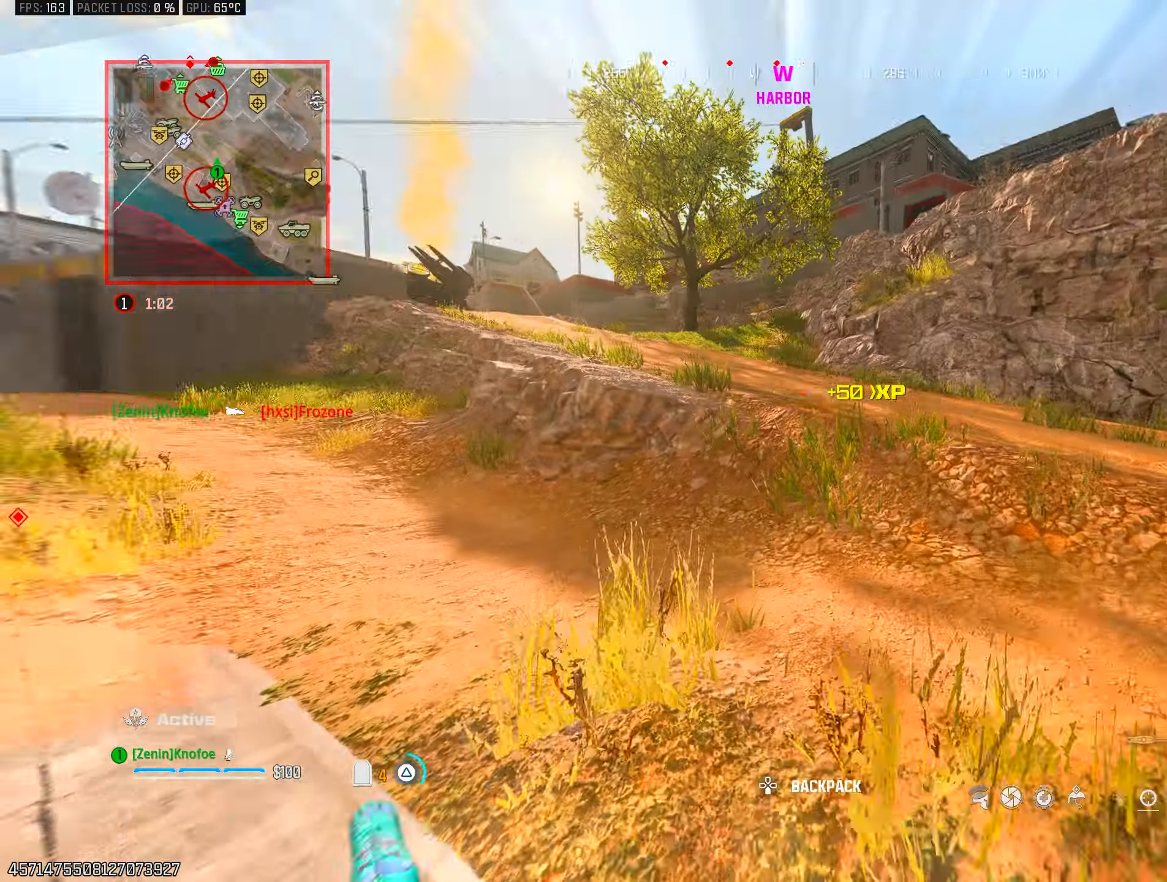
{"buttons": ["CROSS"], "left_stick": "down", "right_stick": "left", "events": [[17, "TRIANGLE", "up"], [33, "L3", "up"], [100, "left_stick", "up"], [167, "L3", "down"], [217, "right_stick", "center"], [233, "CIRCLE", "down"], [250, "L3", "up"], [350, "CIRCLE", "up"], [417, "left_stick", "right"], [417, "right_stick", "down-left"], [433, "CROSS", "down"], [483, "right_stick", "left"], [500, "left_stick", "down"]]}
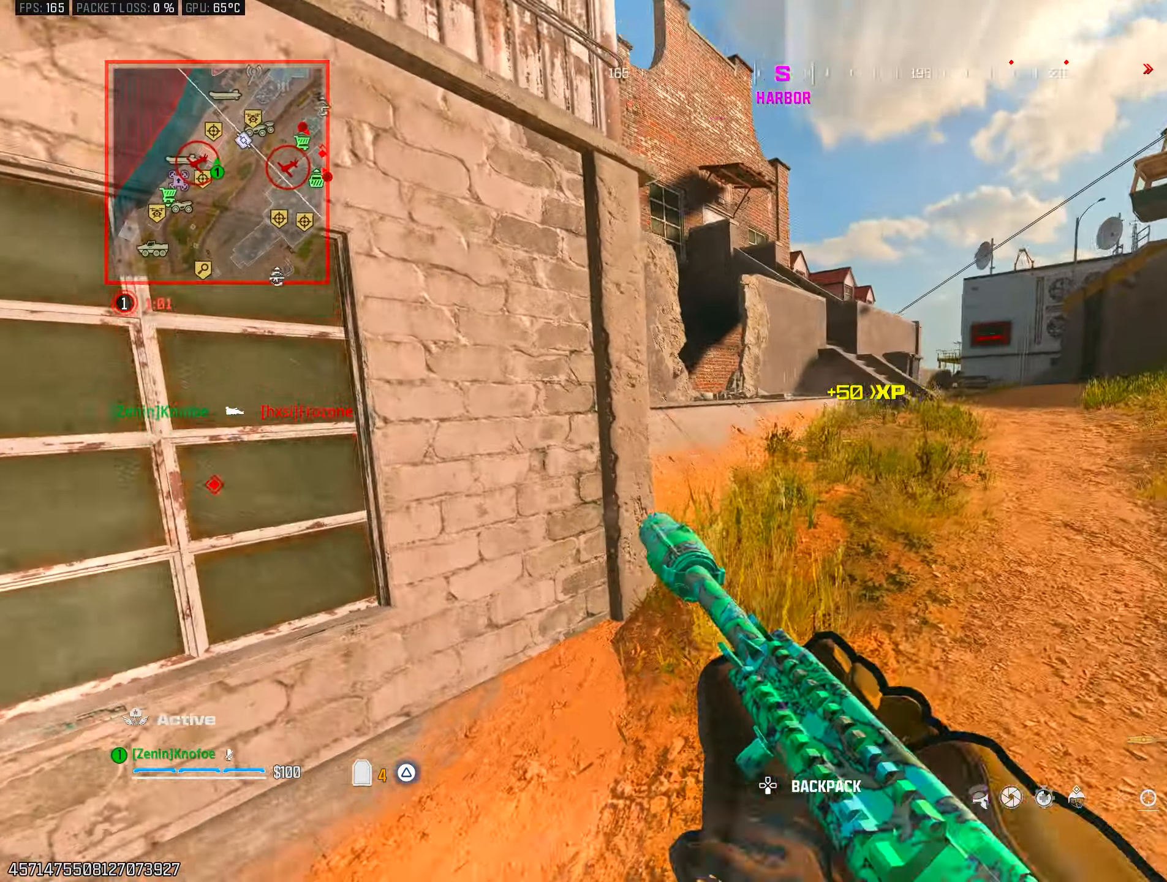
{"buttons": ["L3"], "left_stick": "up", "right_stick": "center", "events": [[17, "CROSS", "up"], [133, "left_stick", "up-left"], [133, "right_stick", "up"], [150, "TRIANGLE", "down"], [250, "TRIANGLE", "up"], [250, "left_stick", "up"], [283, "TRIANGLE", "down"], [383, "TRIANGLE", "up"], [383, "right_stick", "center"], [483, "L3", "down"]]}
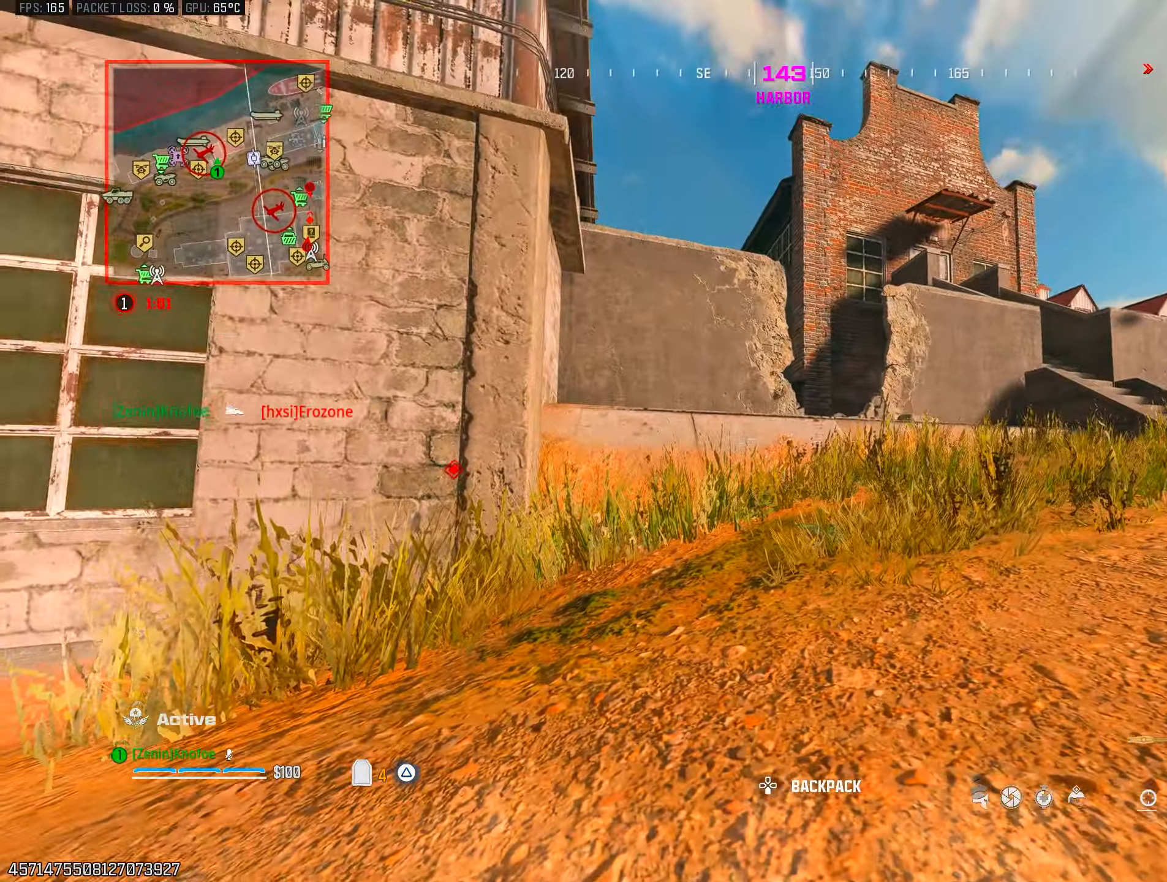
{"buttons": ["TRIANGLE"], "left_stick": "up", "right_stick": "center", "events": [[83, "L3", "up"], [117, "right_stick", "down"], [167, "L3", "down"], [283, "L3", "up"], [350, "L3", "down"], [417, "right_stick", "center"], [433, "L3", "up"], [450, "TRIANGLE", "down"]]}
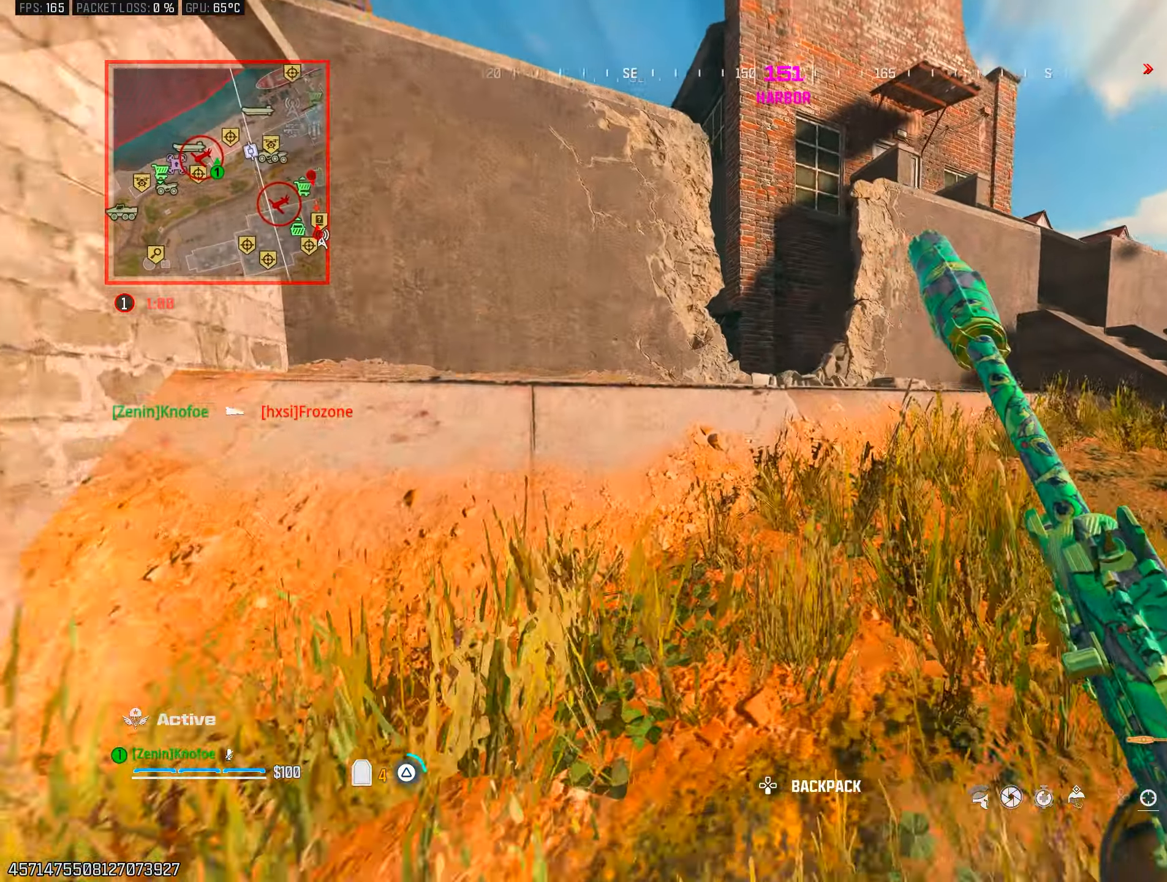
{"buttons": ["TRIANGLE"], "left_stick": "up", "right_stick": "down", "events": [[17, "TRIANGLE", "up"], [83, "TRIANGLE", "down"], [100, "right_stick", "down-left"], [200, "TRIANGLE", "up"], [233, "right_stick", "down"], [300, "TRIANGLE", "down"], [400, "TRIANGLE", "up"], [467, "TRIANGLE", "down"]]}
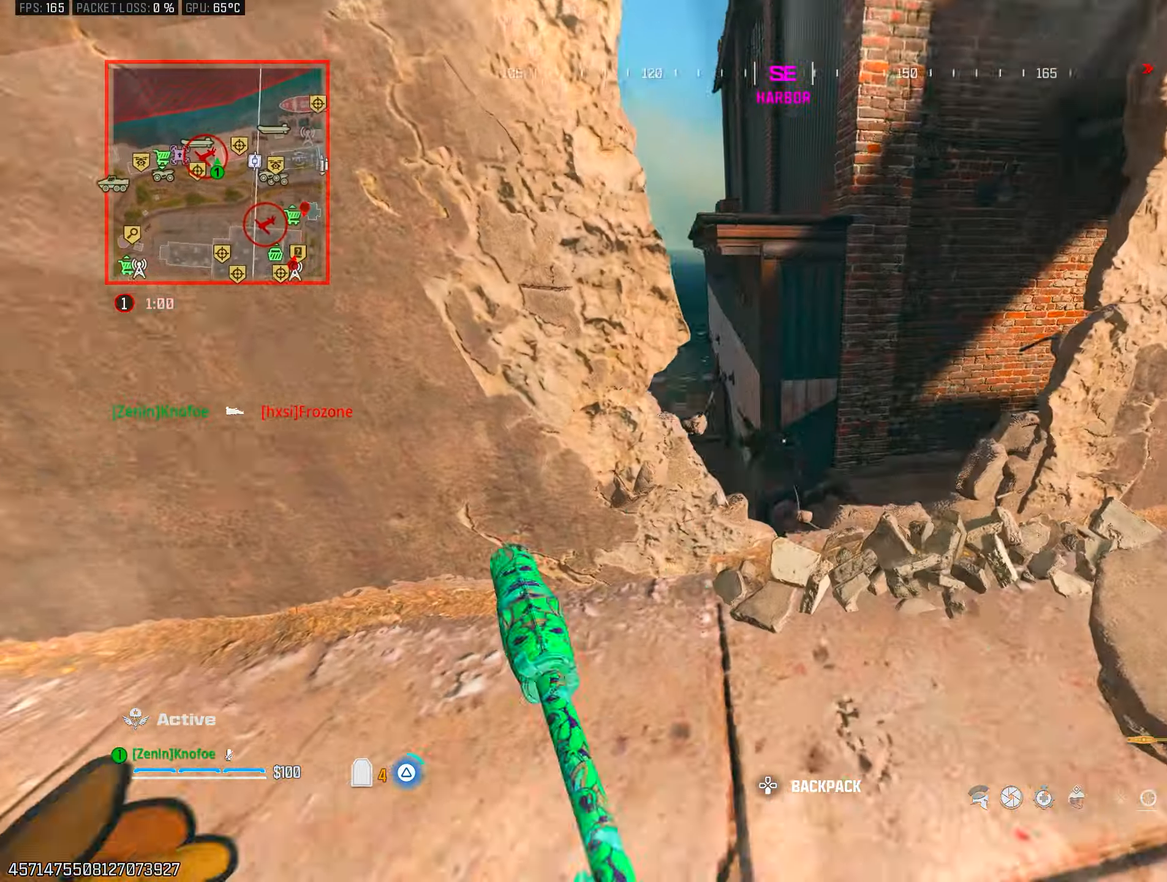
{"buttons": ["L1", "R1"], "left_stick": "up", "right_stick": "center", "events": [[50, "TRIANGLE", "up"], [67, "left_stick", "down-right"], [117, "right_stick", "down-left"], [167, "L1", "down"], [200, "R1", "down"], [250, "left_stick", "up"], [267, "right_stick", "center"], [317, "right_stick", "up-left"], [483, "right_stick", "center"]]}
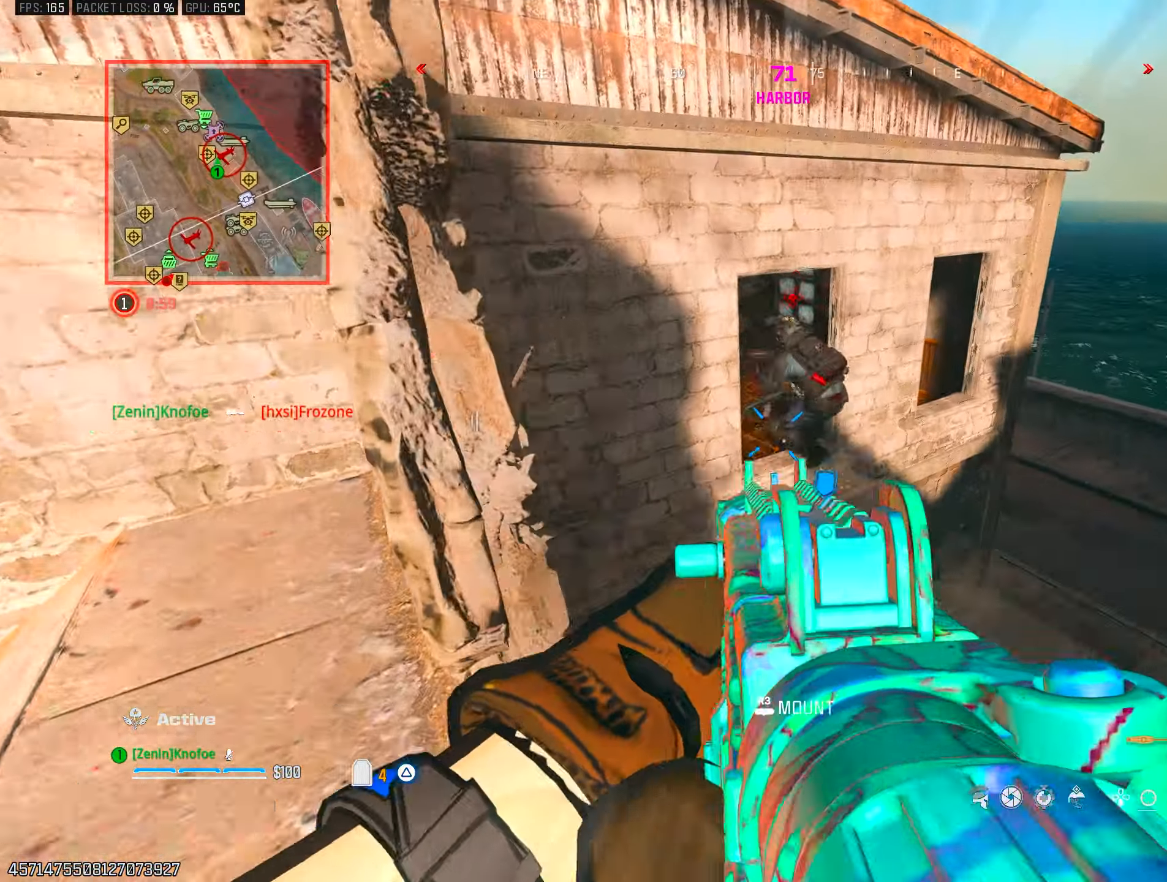
{"buttons": ["L1", "R1"], "left_stick": "up-right", "right_stick": "up", "events": [[33, "left_stick", "up-right"], [150, "left_stick", "up"], [150, "right_stick", "up-left"], [283, "left_stick", "up-right"], [500, "right_stick", "up"]]}
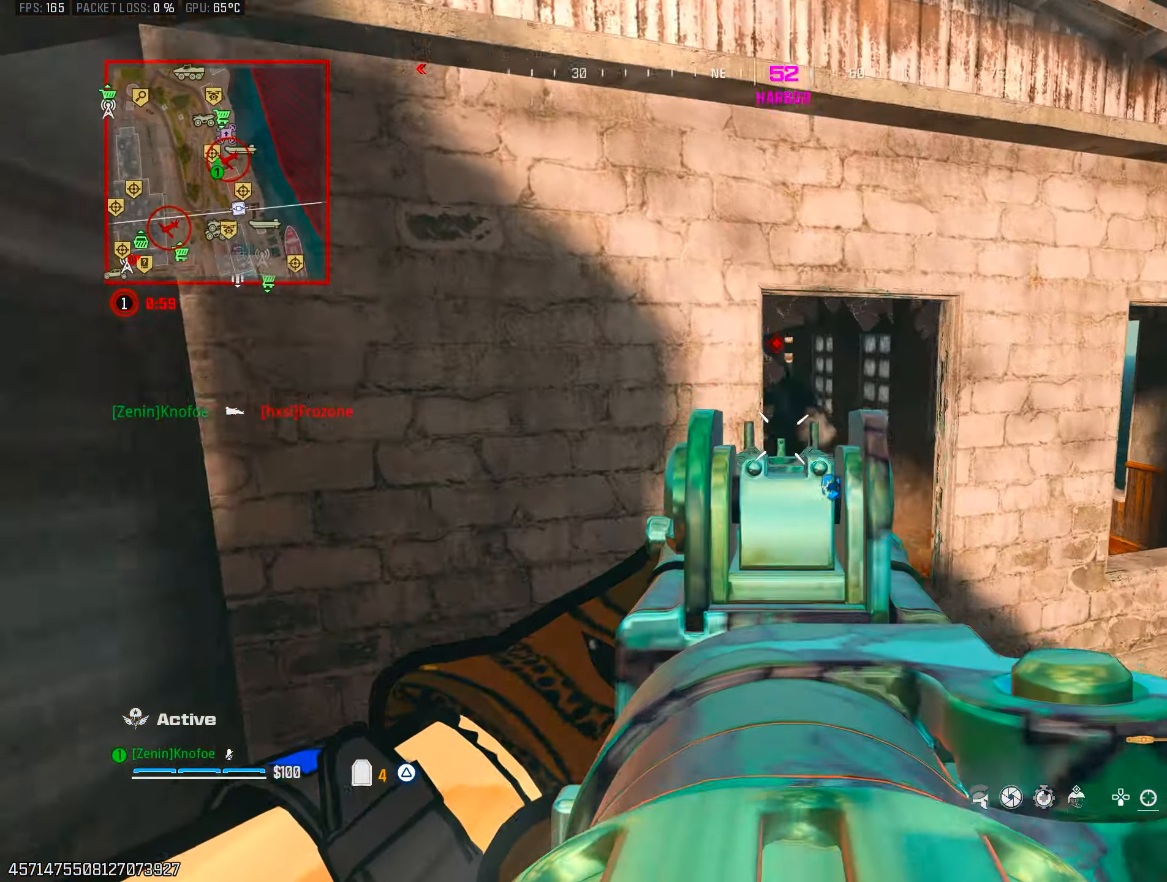
{"buttons": [], "left_stick": "up-right", "right_stick": "down", "events": [[117, "right_stick", "center"], [133, "L1", "up"], [133, "R1", "up"], [133, "left_stick", "up"], [183, "right_stick", "left"], [200, "L3", "down"], [300, "right_stick", "center"], [317, "L3", "up"], [367, "left_stick", "up-right"], [383, "CROSS", "down"], [417, "right_stick", "down"], [450, "CROSS", "up"]]}
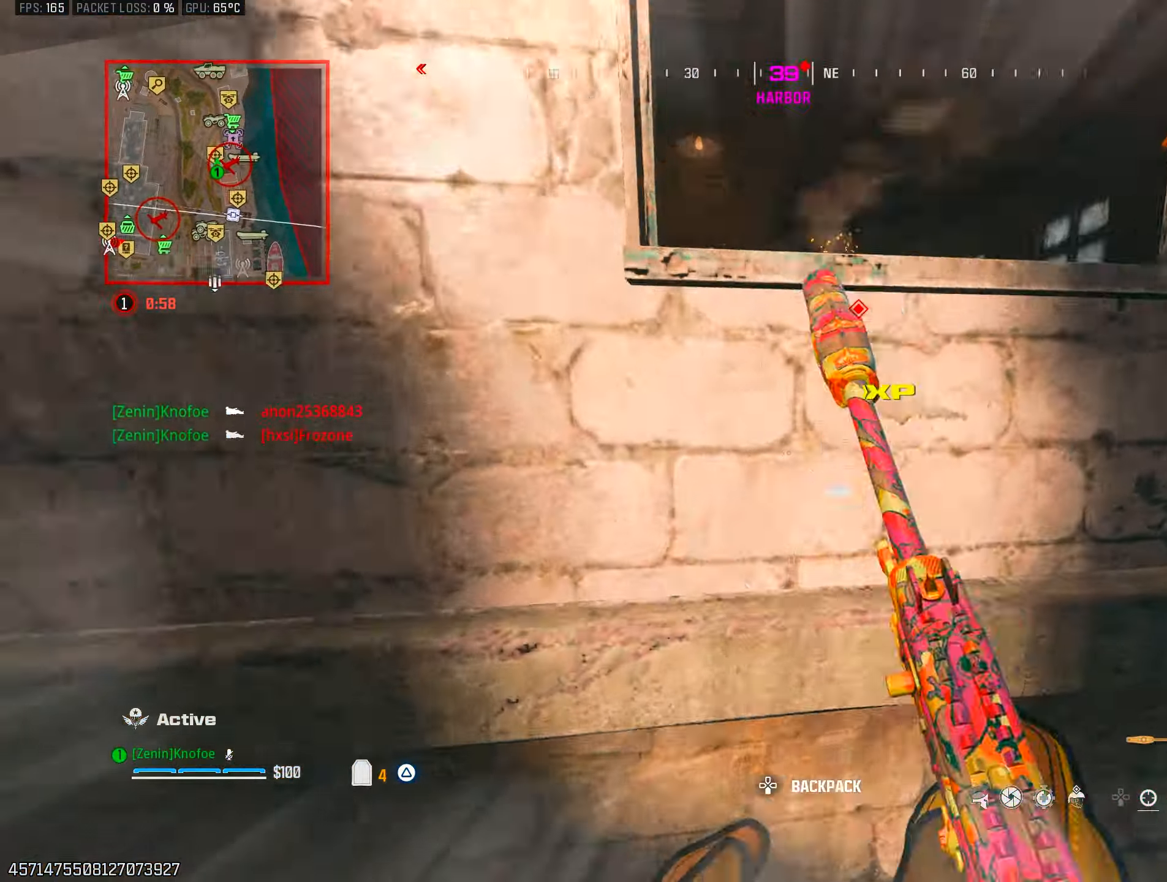
{"buttons": ["L1"], "left_stick": "center", "right_stick": "down-left", "events": [[17, "right_stick", "down-left"], [33, "CROSS", "down"], [117, "CROSS", "up"], [133, "right_stick", "center"], [200, "CROSS", "down"], [250, "left_stick", "center"], [267, "right_stick", "down"], [283, "CROSS", "up"], [283, "L1", "down"], [383, "left_stick", "down-left"], [400, "right_stick", "down-left"], [450, "left_stick", "center"]]}